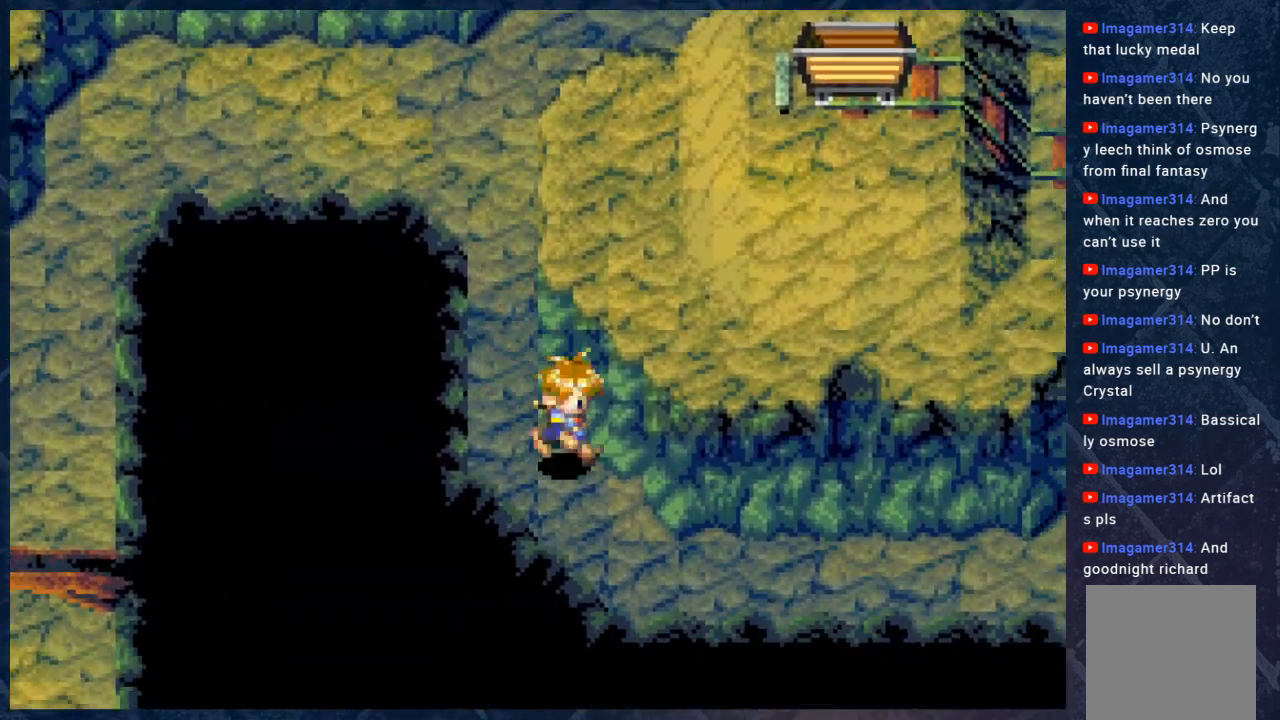
Gameplay with a controller (Xbox layout); each line is a JSON object with the inputs held at the frame after it. "events" lists button and stick changes between this image and that frame as [ms after this image, input, new state], when the widget could be followed in between. Not read: Z.
{"buttons": ["B"], "left_stick": "right", "right_stick": "center", "events": [[383, "left_stick", "right"]]}
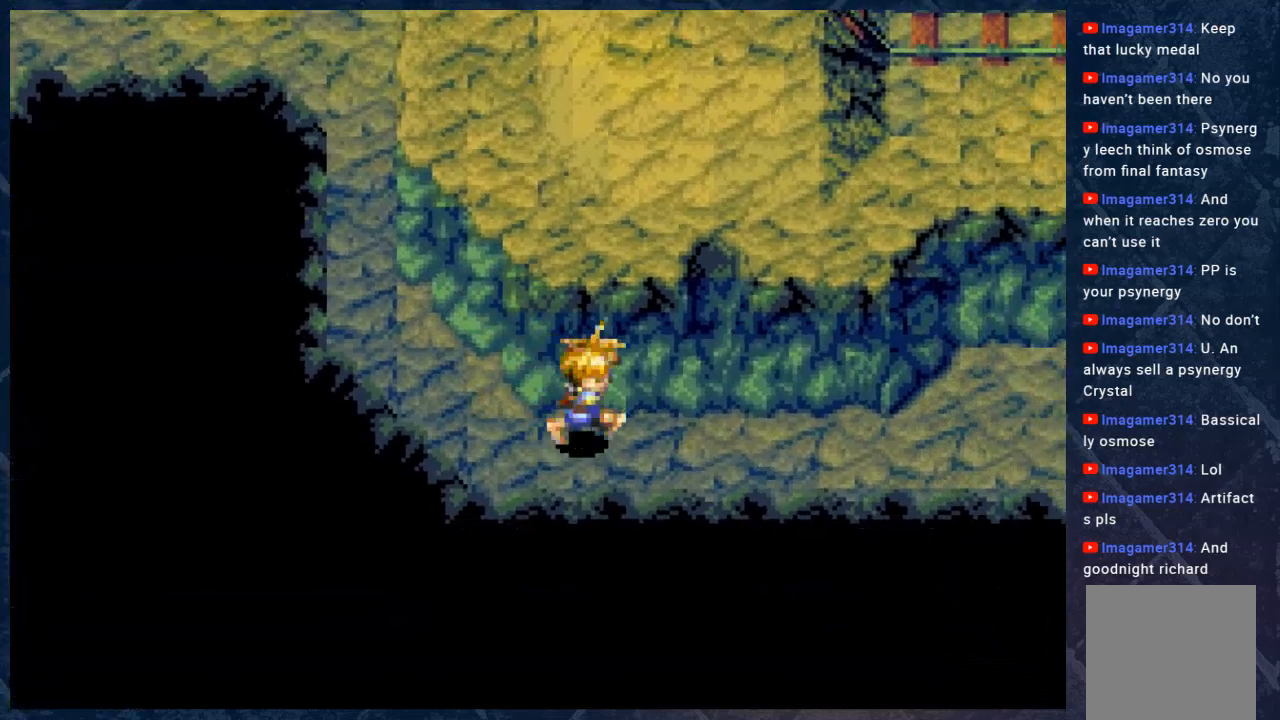
{"buttons": ["B"], "left_stick": "right", "right_stick": "center", "events": []}
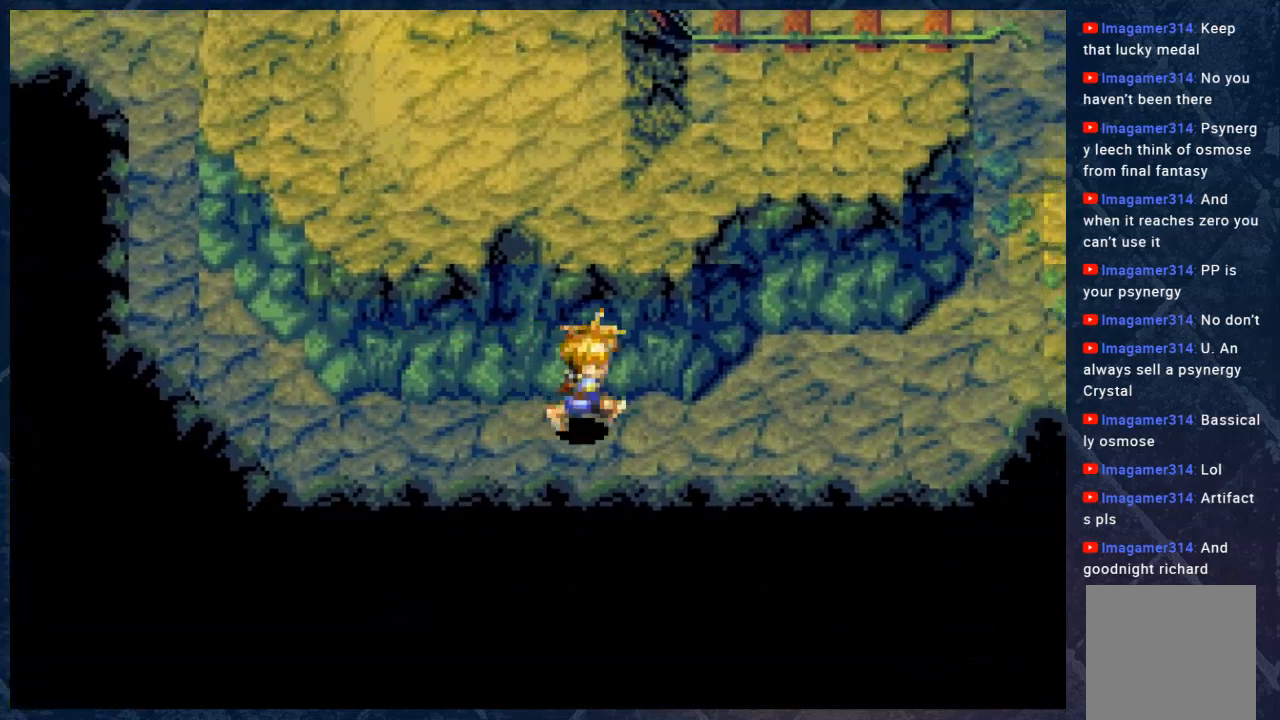
{"buttons": ["B"], "left_stick": "right", "right_stick": "center", "events": []}
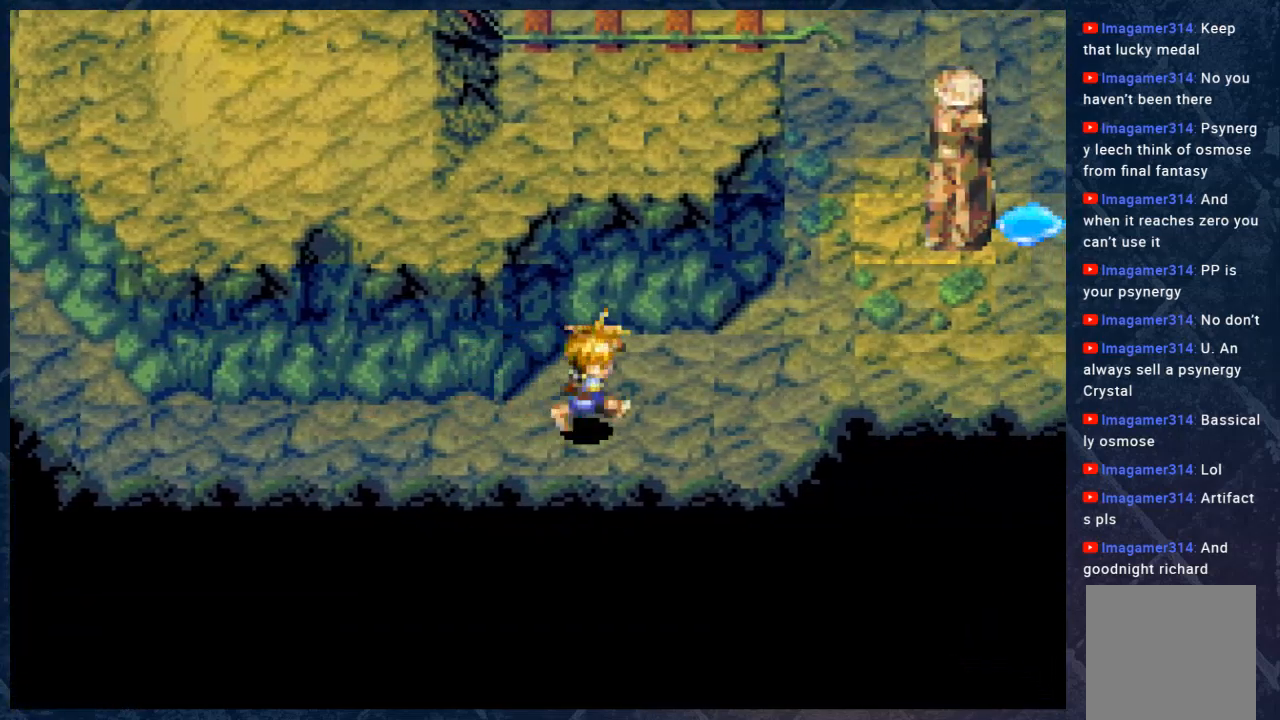
{"buttons": ["B"], "left_stick": "up-right", "right_stick": "center", "events": [[383, "left_stick", "up-right"]]}
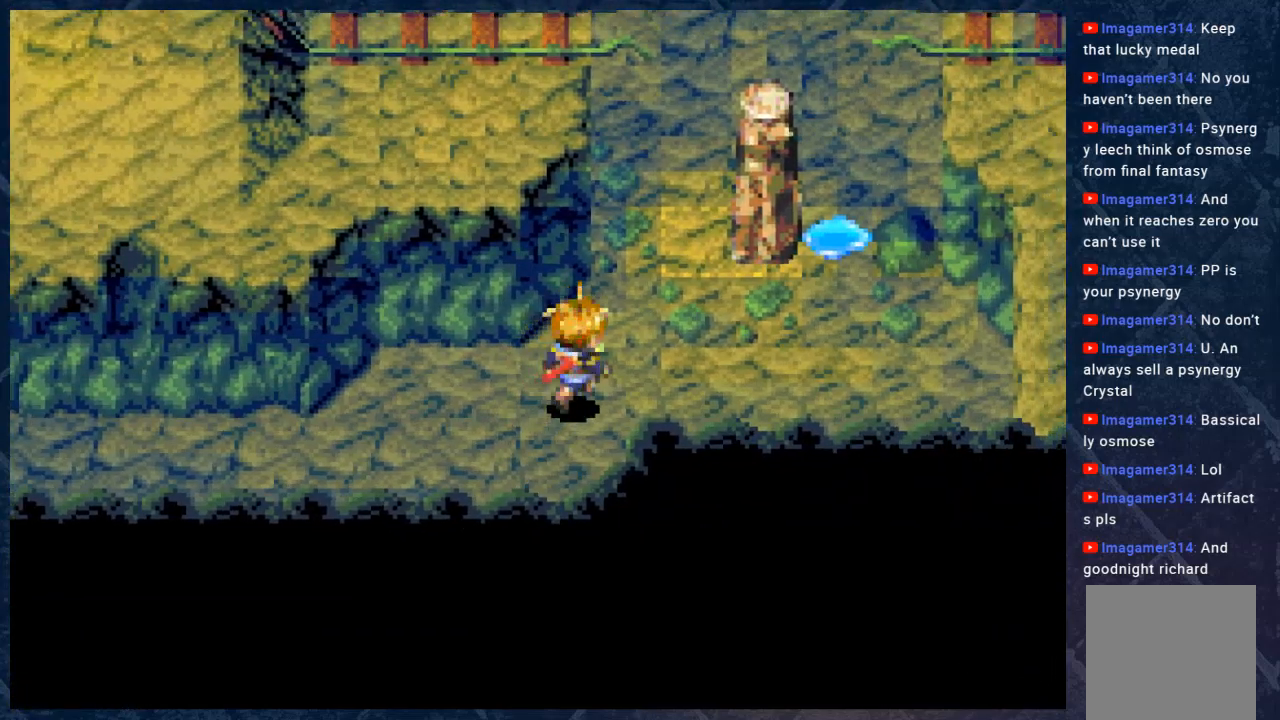
{"buttons": [], "left_stick": "up", "right_stick": "center", "events": [[333, "left_stick", "up"], [483, "B", "up"]]}
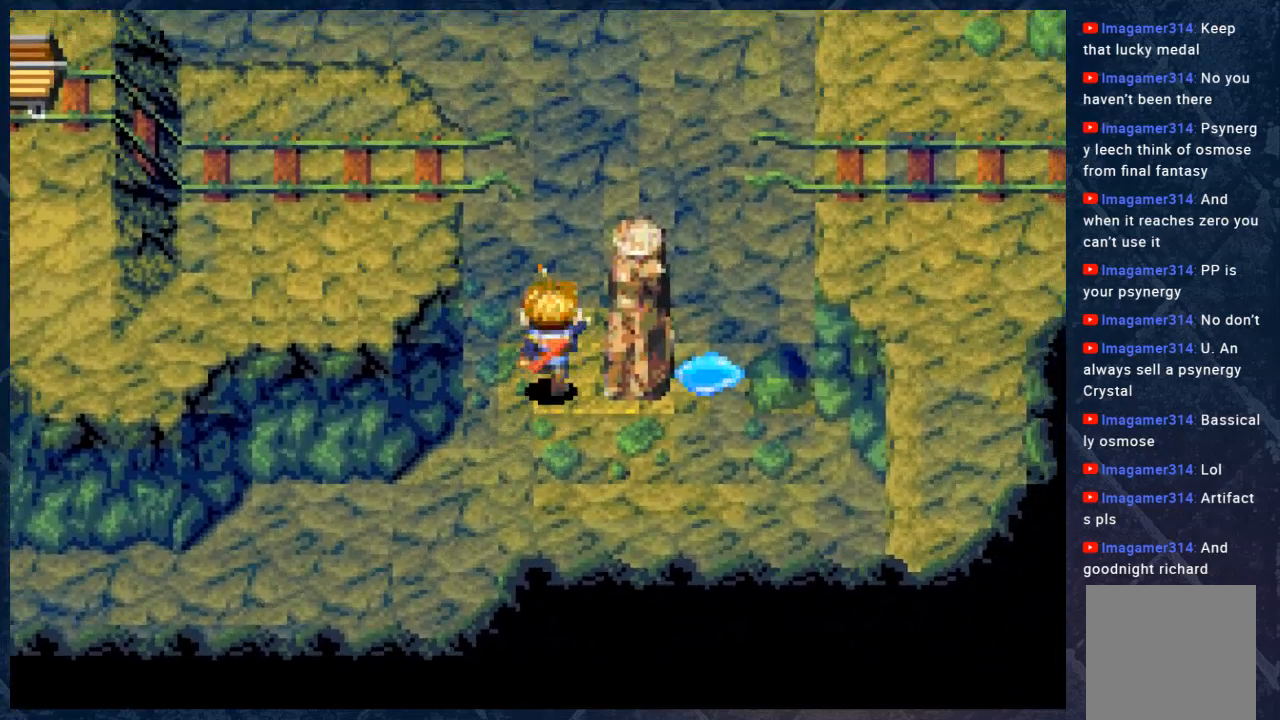
{"buttons": [], "left_stick": "right", "right_stick": "center", "events": [[33, "left_stick", "center"], [467, "left_stick", "right"]]}
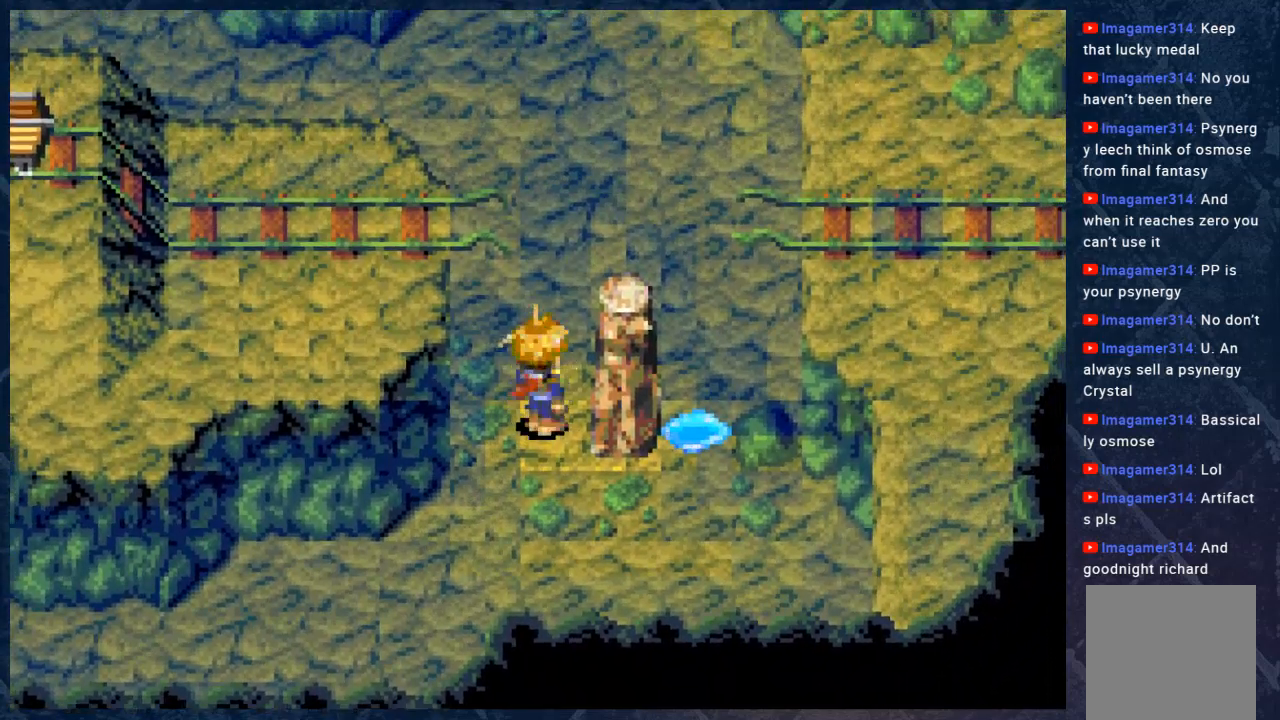
{"buttons": [], "left_stick": "center", "right_stick": "center", "events": [[300, "left_stick", "center"]]}
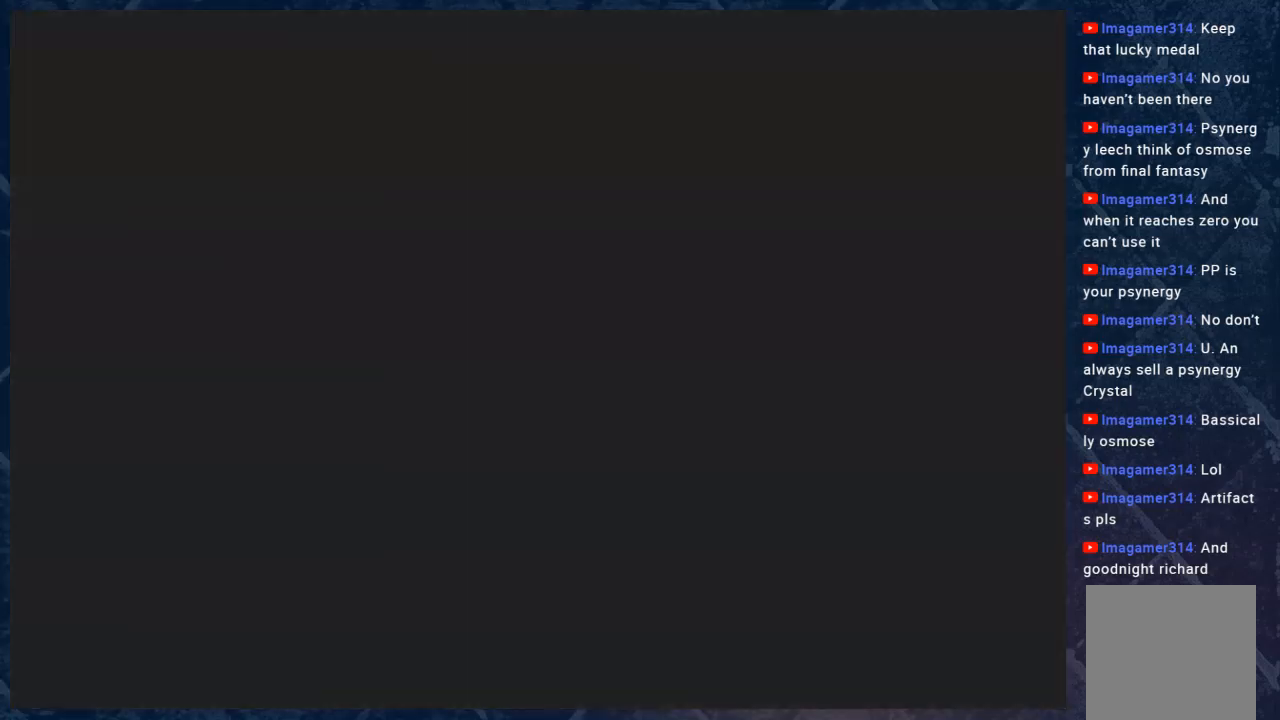
{"buttons": [], "left_stick": "center", "right_stick": "center", "events": []}
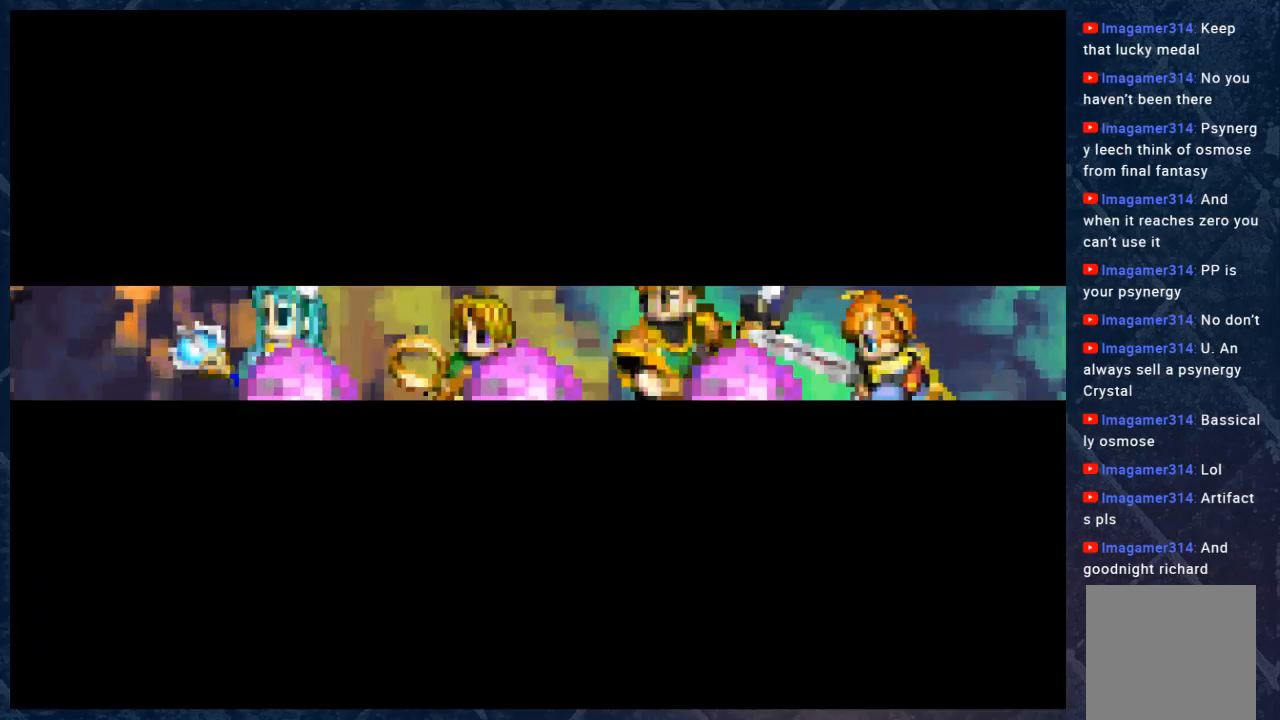
{"buttons": [], "left_stick": "center", "right_stick": "center", "events": [[383, "B", "down"], [467, "B", "up"]]}
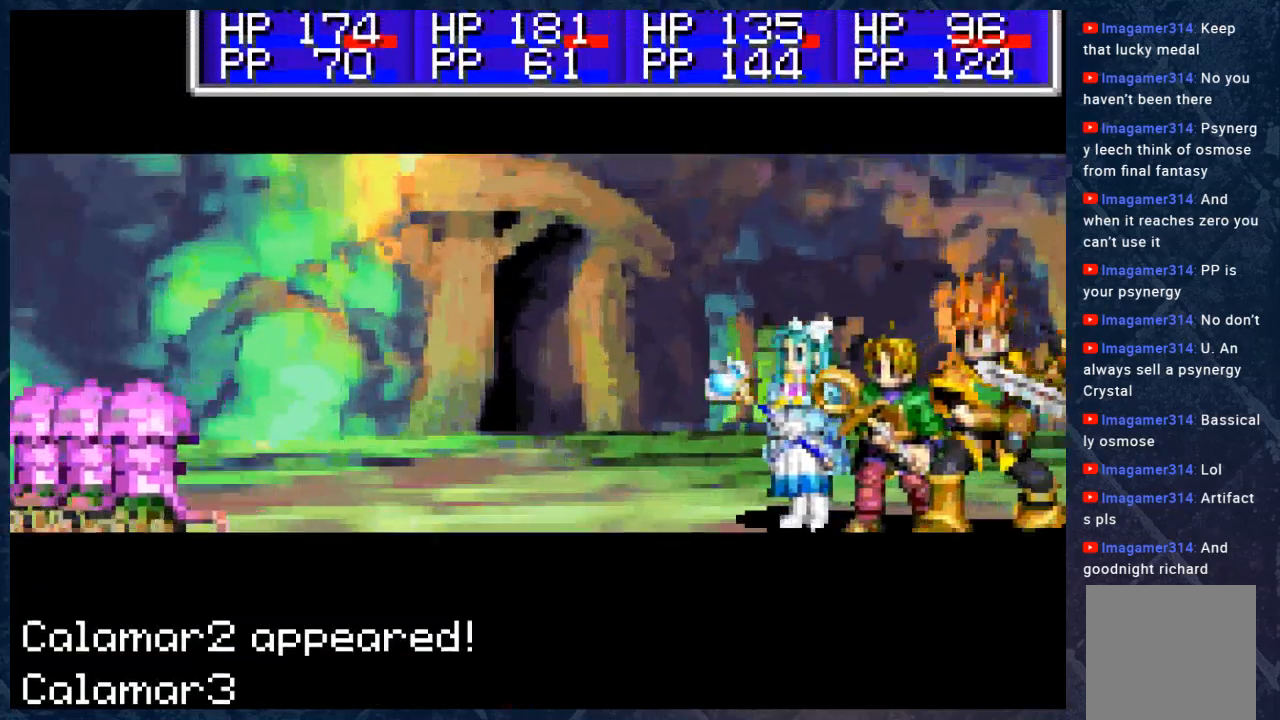
{"buttons": [], "left_stick": "center", "right_stick": "center", "events": [[50, "B", "down"], [167, "B", "up"], [367, "B", "down"], [417, "B", "up"]]}
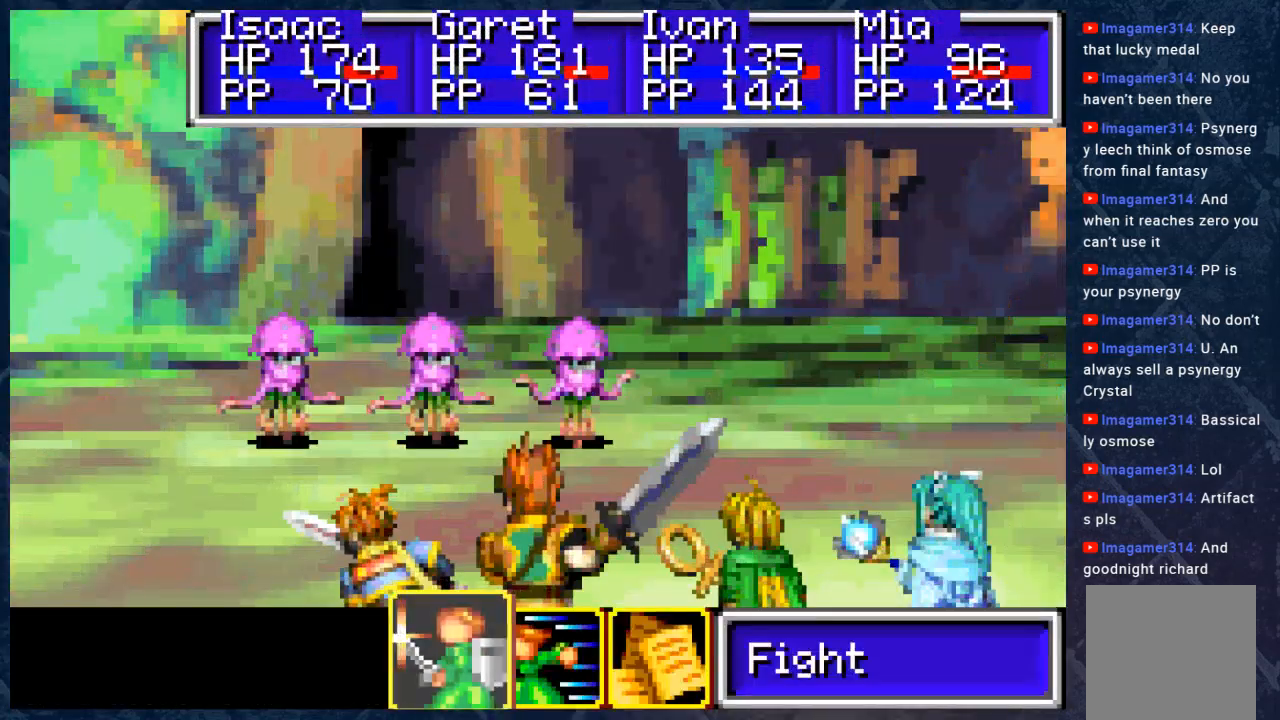
{"buttons": [], "left_stick": "center", "right_stick": "center", "events": [[317, "A", "down"], [417, "A", "up"]]}
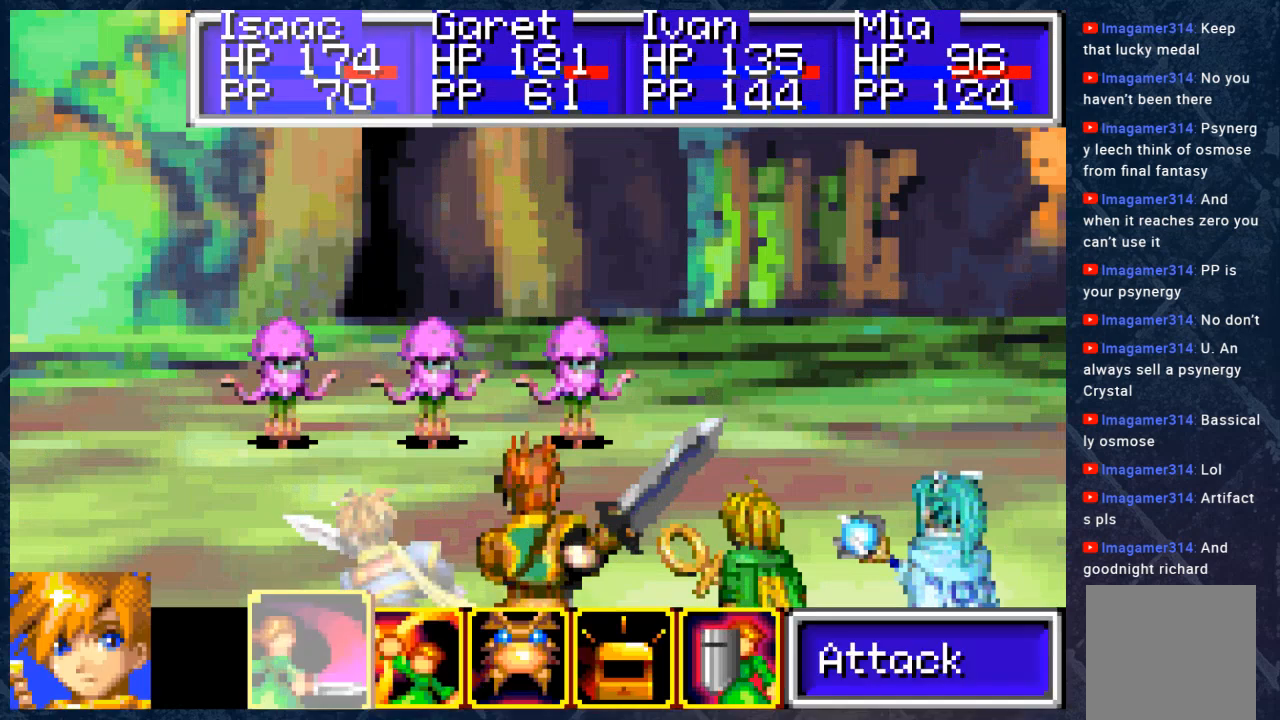
{"buttons": [], "left_stick": "center", "right_stick": "center", "events": []}
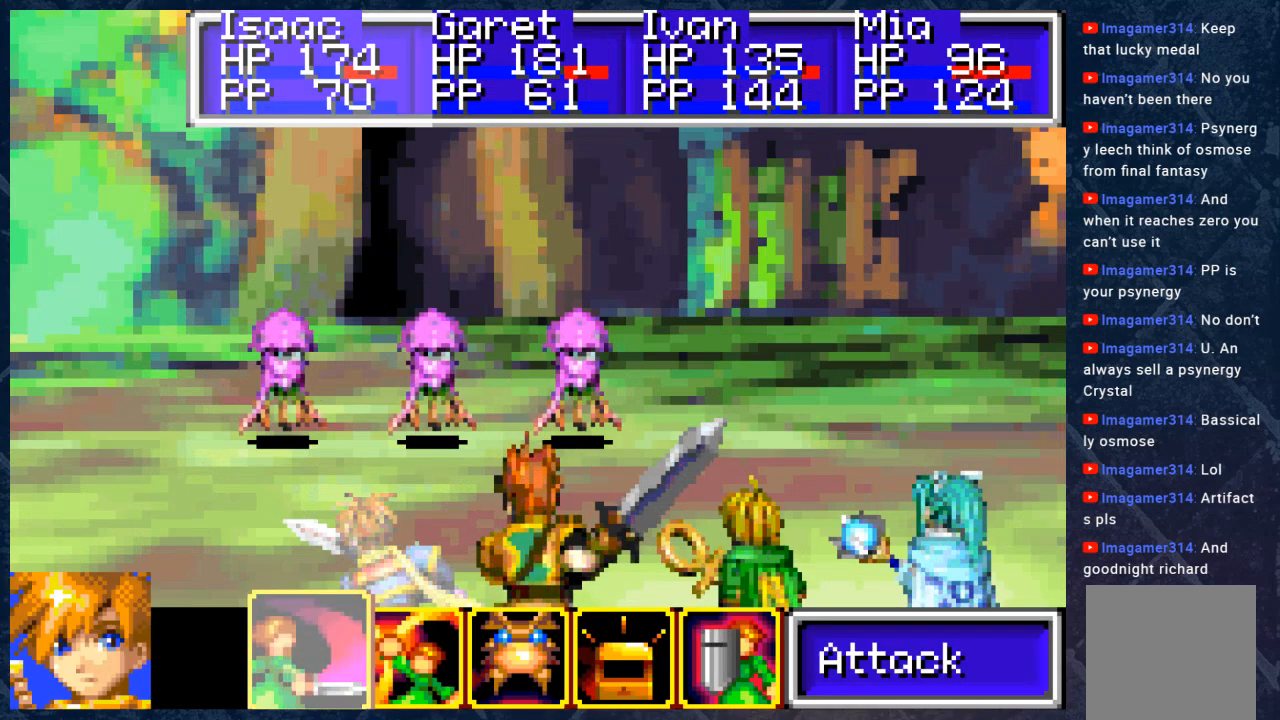
{"buttons": [], "left_stick": "center", "right_stick": "center", "events": [[183, "A", "down"], [283, "A", "up"]]}
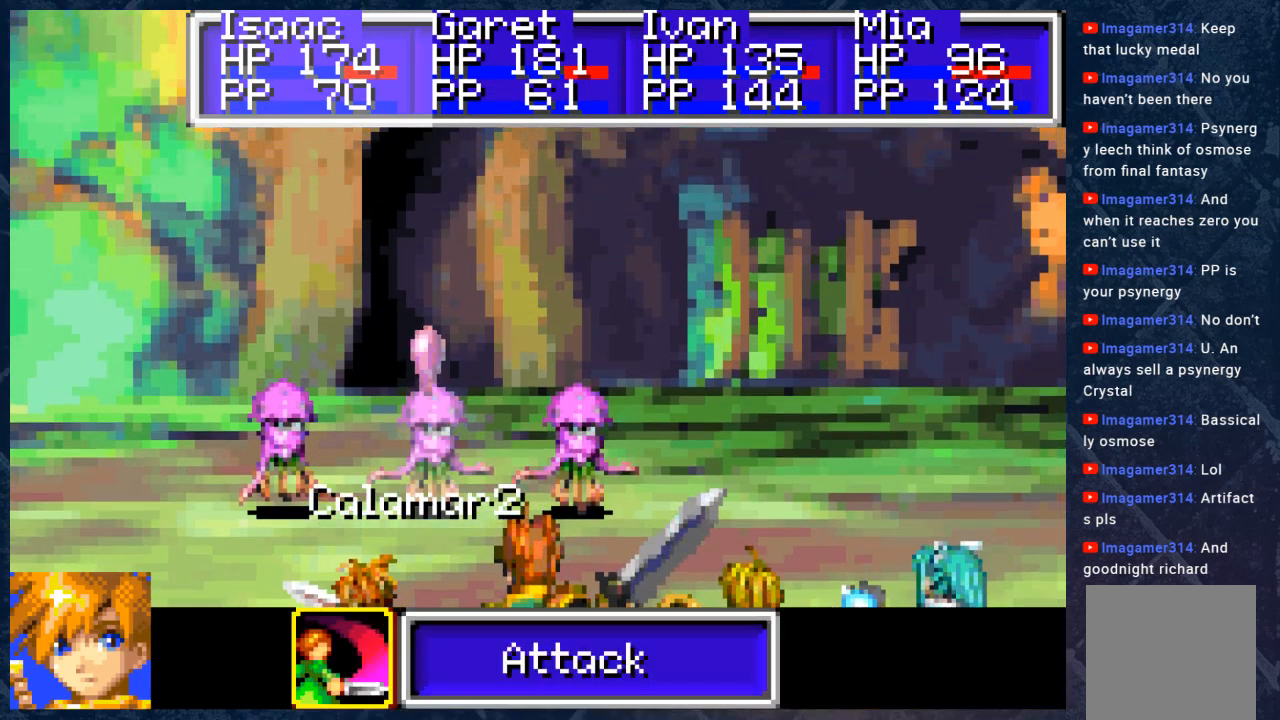
{"buttons": [], "left_stick": "center", "right_stick": "center", "events": [[317, "DPAD_LEFT", "down"], [400, "DPAD_LEFT", "up"]]}
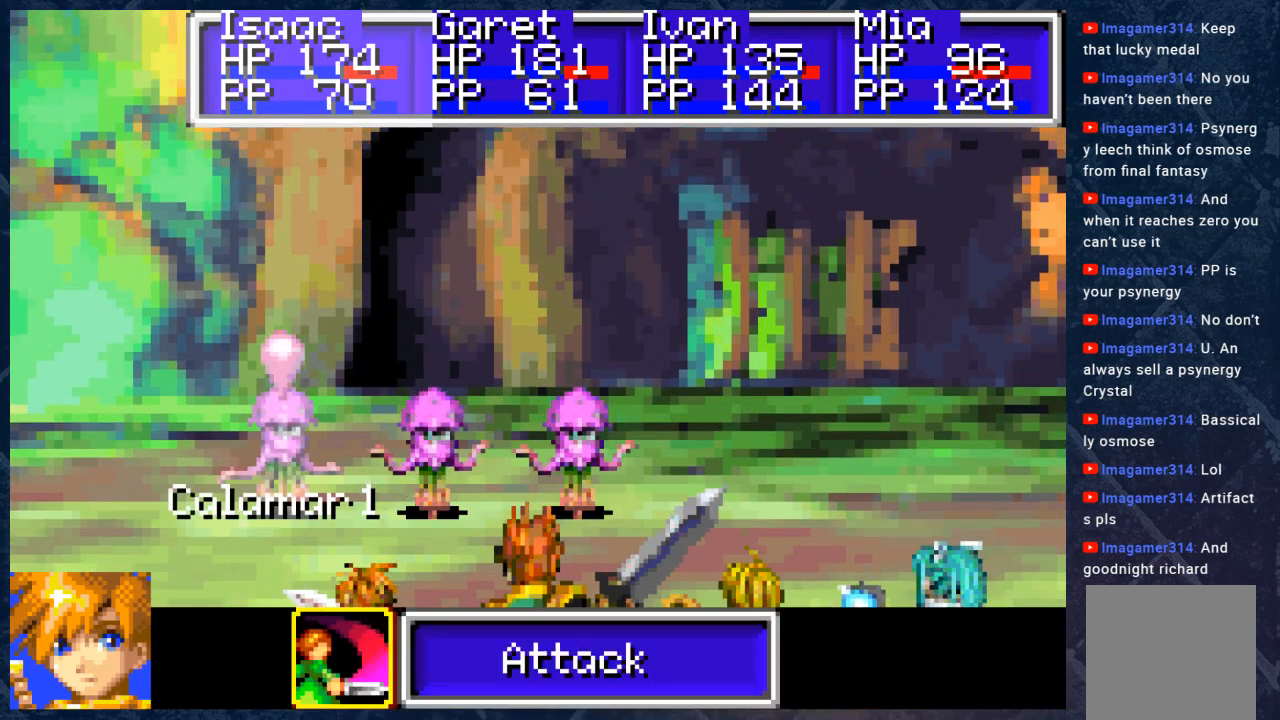
{"buttons": [], "left_stick": "center", "right_stick": "center", "events": [[117, "A", "down"], [233, "A", "up"]]}
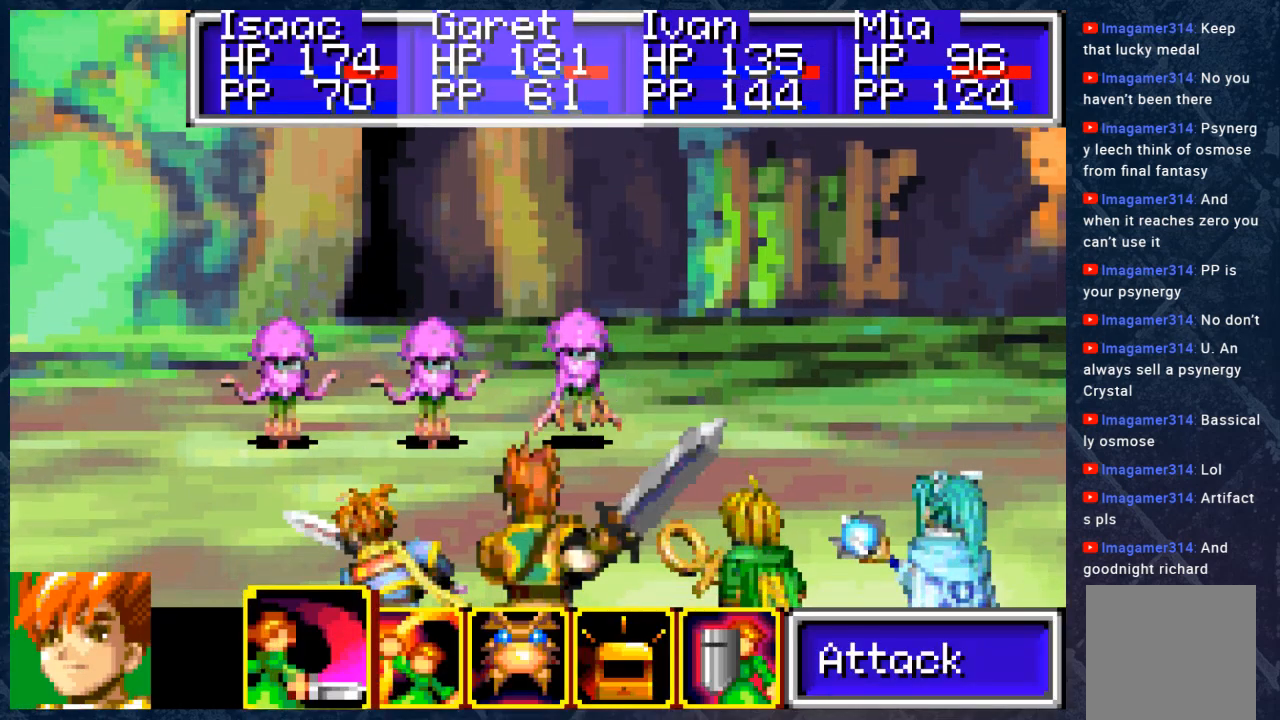
{"buttons": [], "left_stick": "center", "right_stick": "center", "events": [[250, "B", "down"], [367, "B", "up"]]}
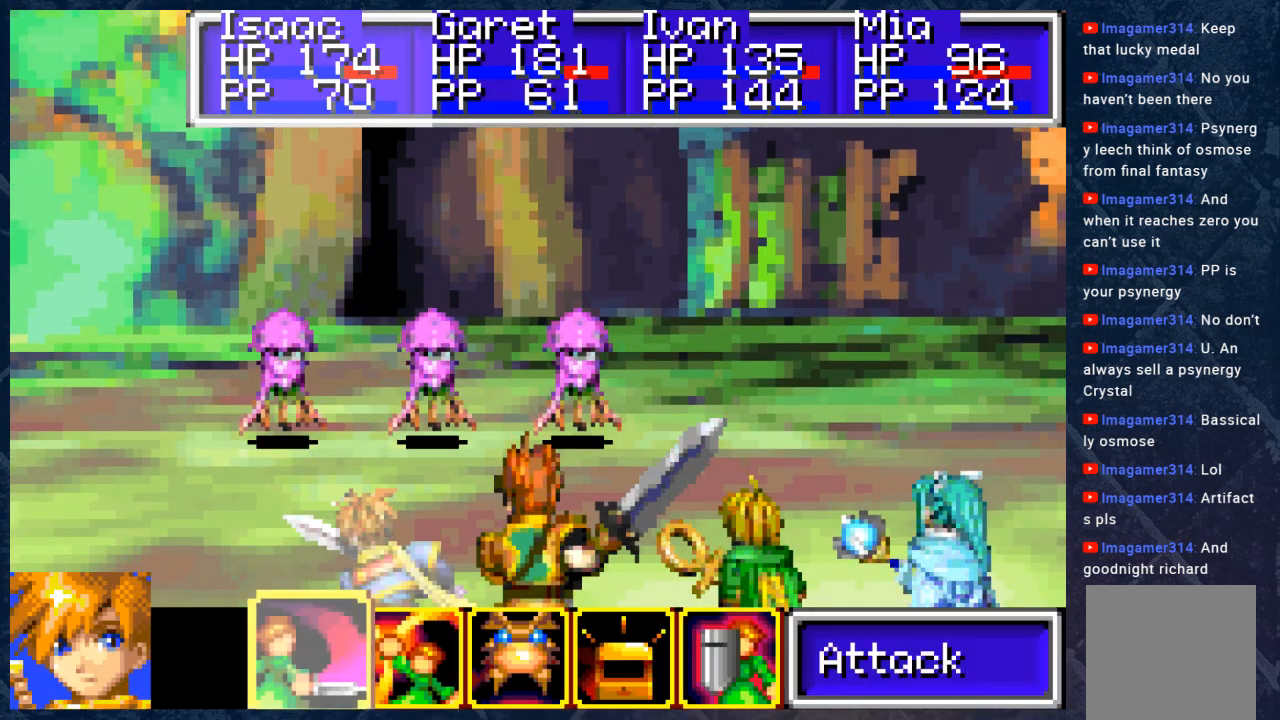
{"buttons": [], "left_stick": "center", "right_stick": "center", "events": [[183, "DPAD_RIGHT", "down"], [283, "A", "down"], [283, "DPAD_RIGHT", "up"], [350, "A", "up"]]}
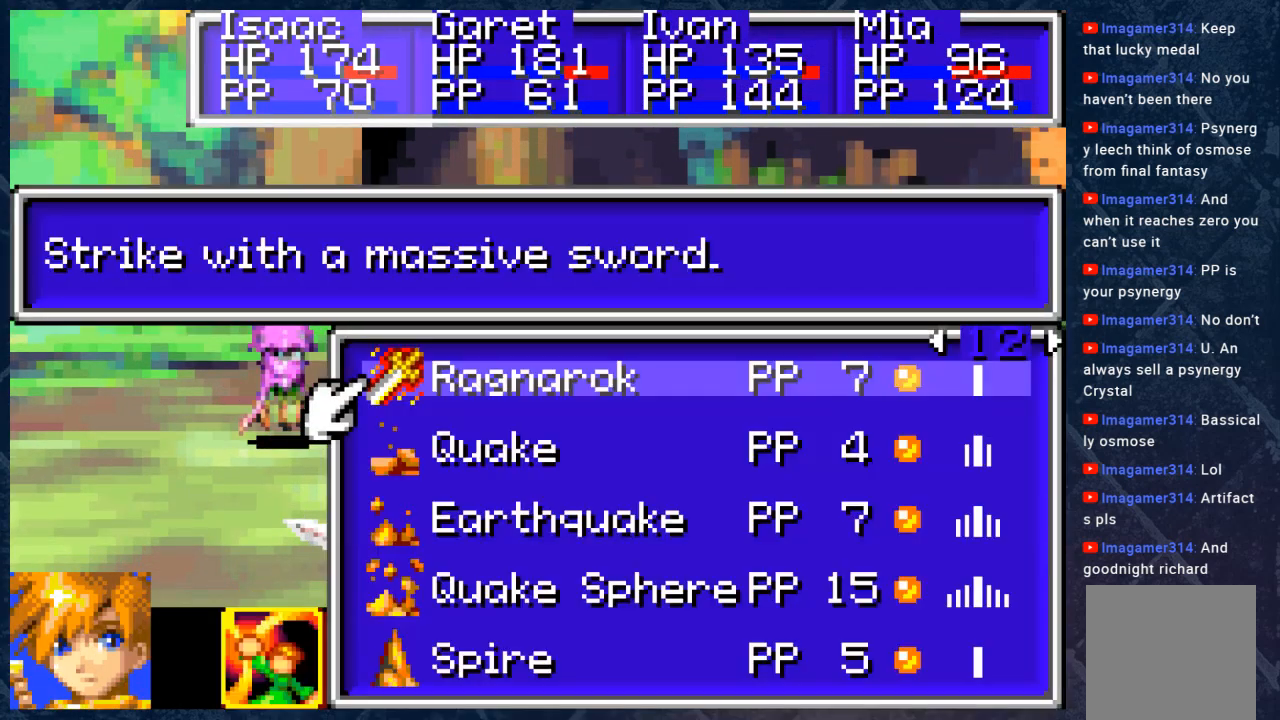
{"buttons": [], "left_stick": "center", "right_stick": "center", "events": []}
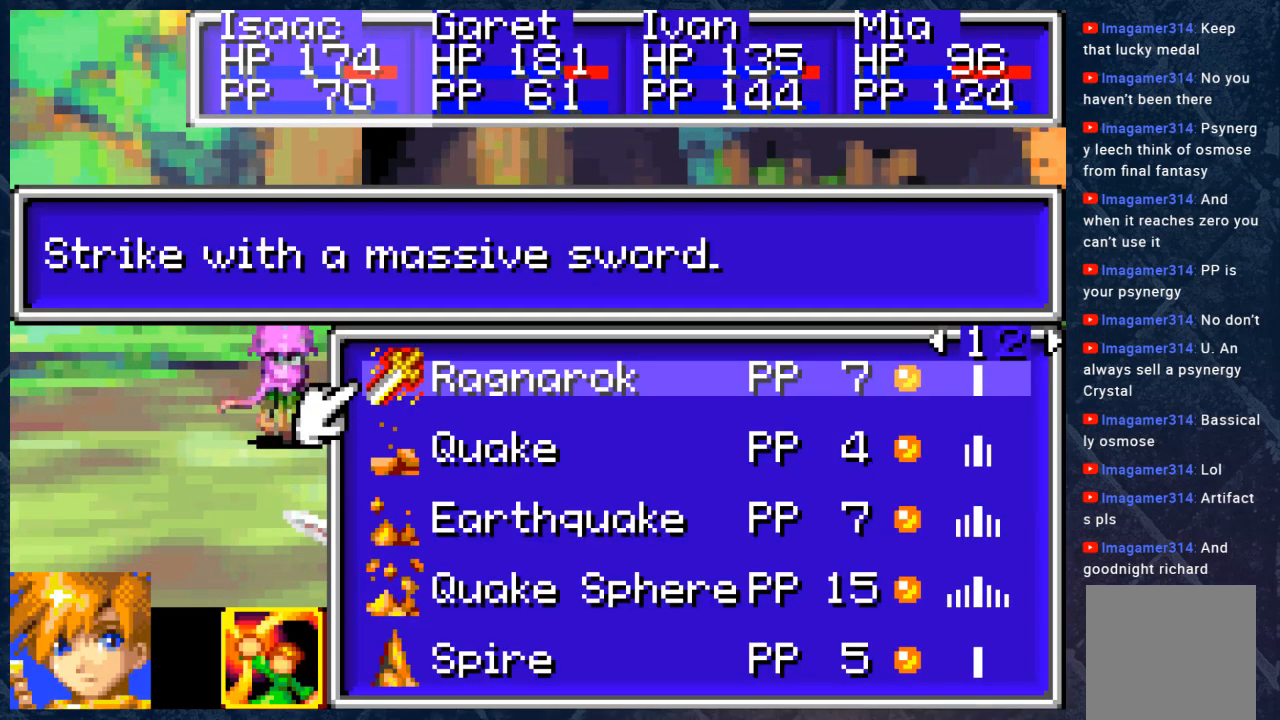
{"buttons": ["DPAD_DOWN"], "left_stick": "center", "right_stick": "center", "events": [[450, "DPAD_DOWN", "down"]]}
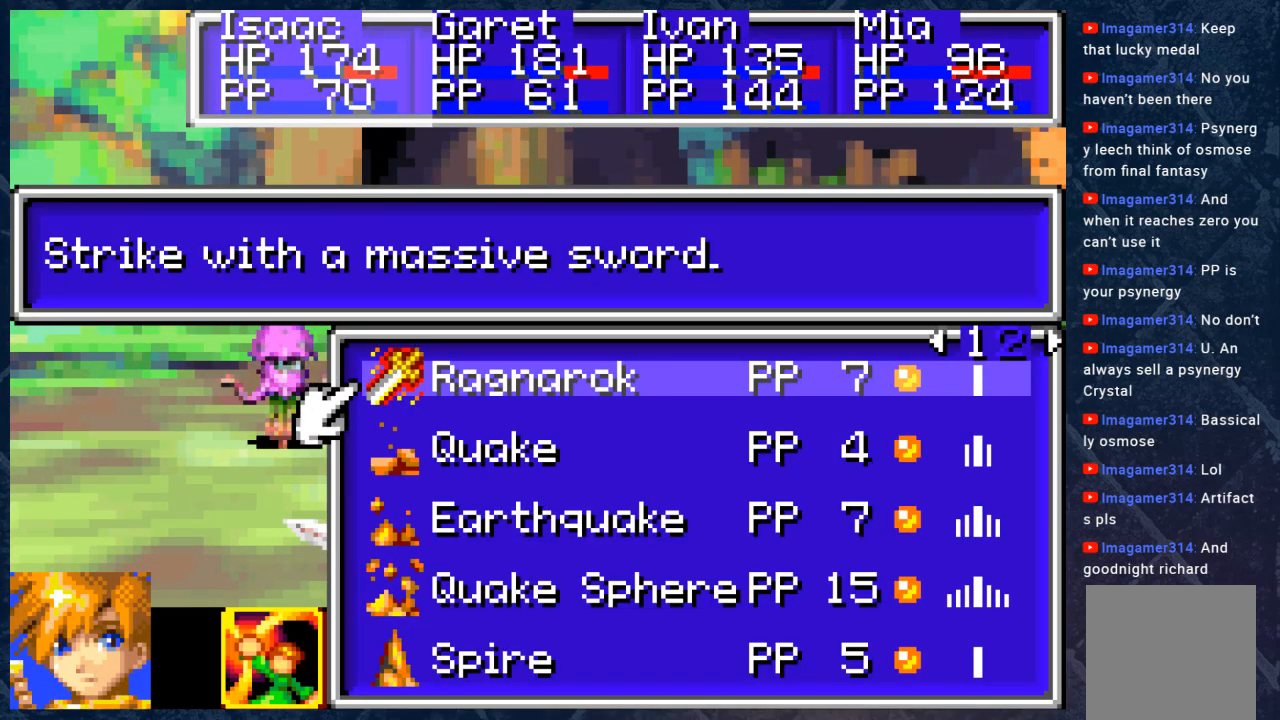
{"buttons": [], "left_stick": "center", "right_stick": "center", "events": [[67, "DPAD_DOWN", "up"]]}
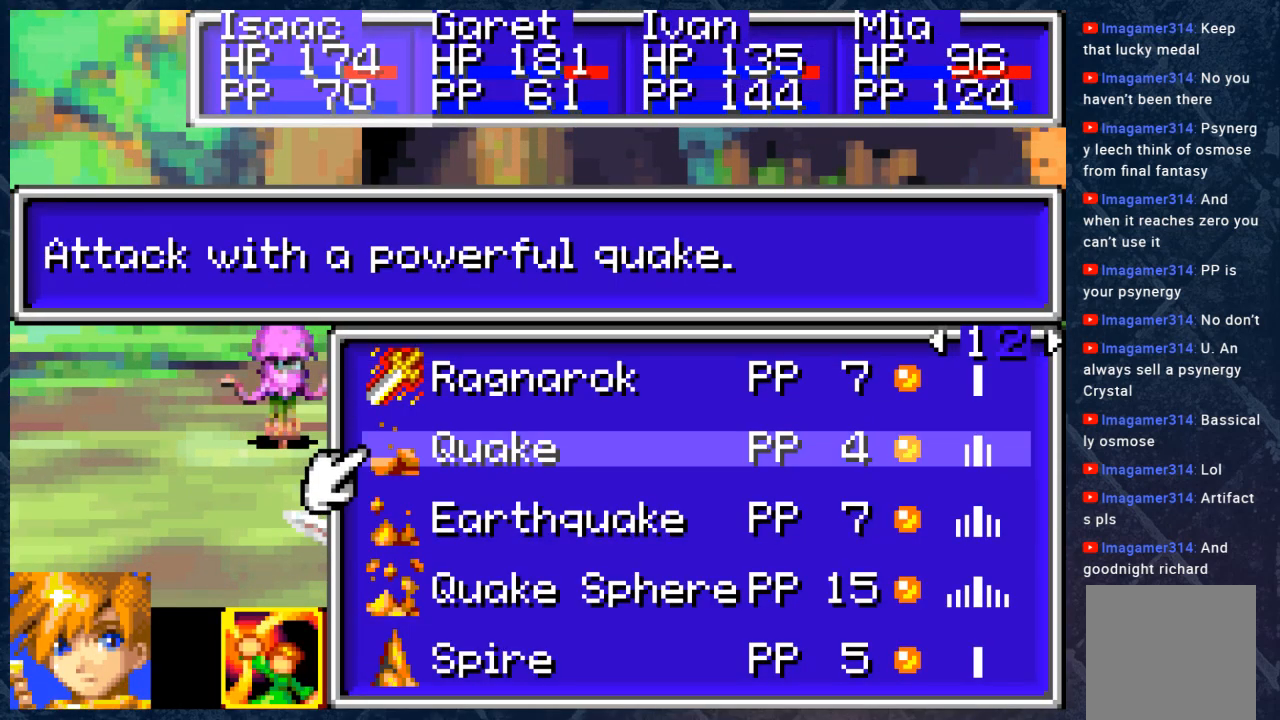
{"buttons": [], "left_stick": "center", "right_stick": "center", "events": [[100, "A", "down"], [200, "A", "up"]]}
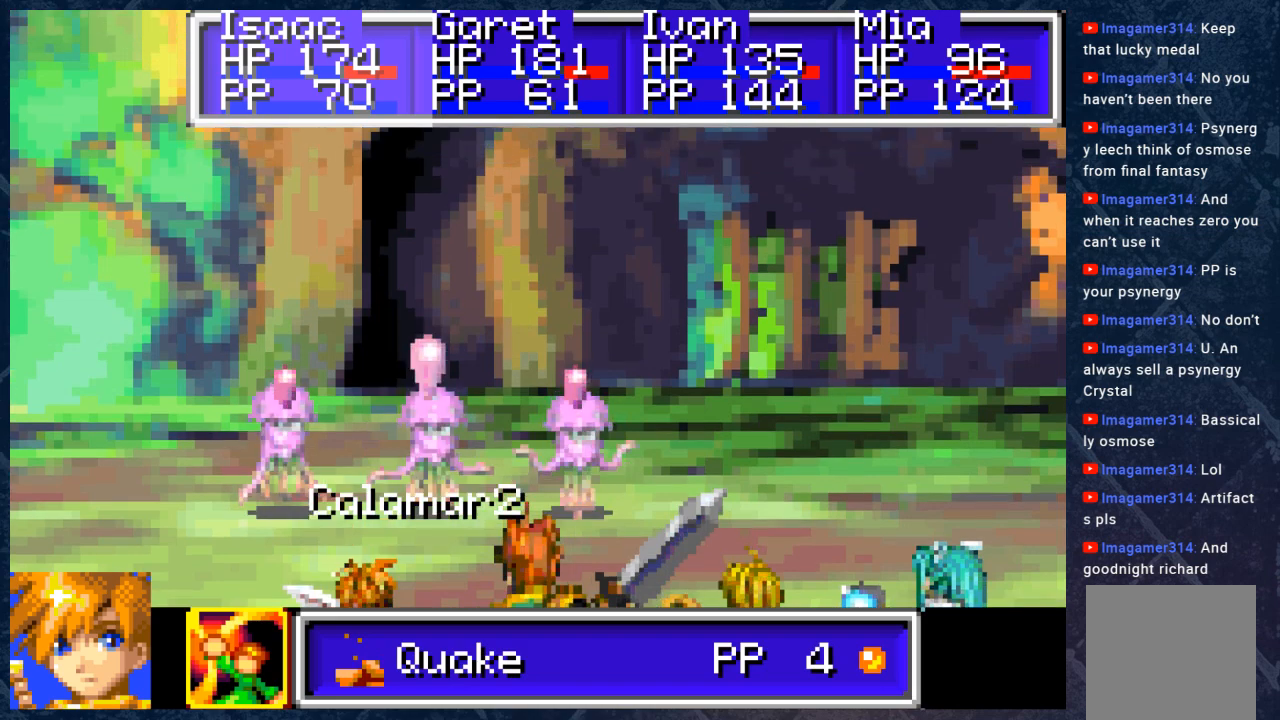
{"buttons": [], "left_stick": "center", "right_stick": "center", "events": [[117, "A", "down"], [217, "A", "up"]]}
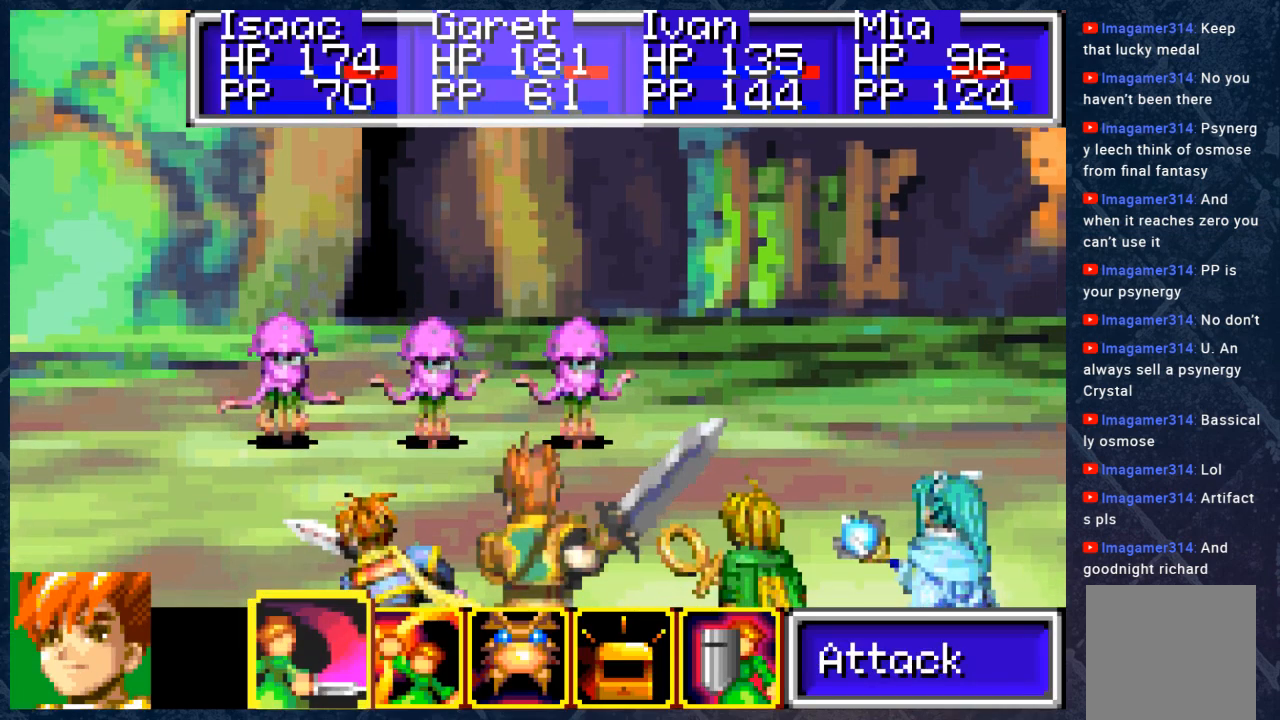
{"buttons": ["B"], "left_stick": "center", "right_stick": "center", "events": [[450, "B", "down"]]}
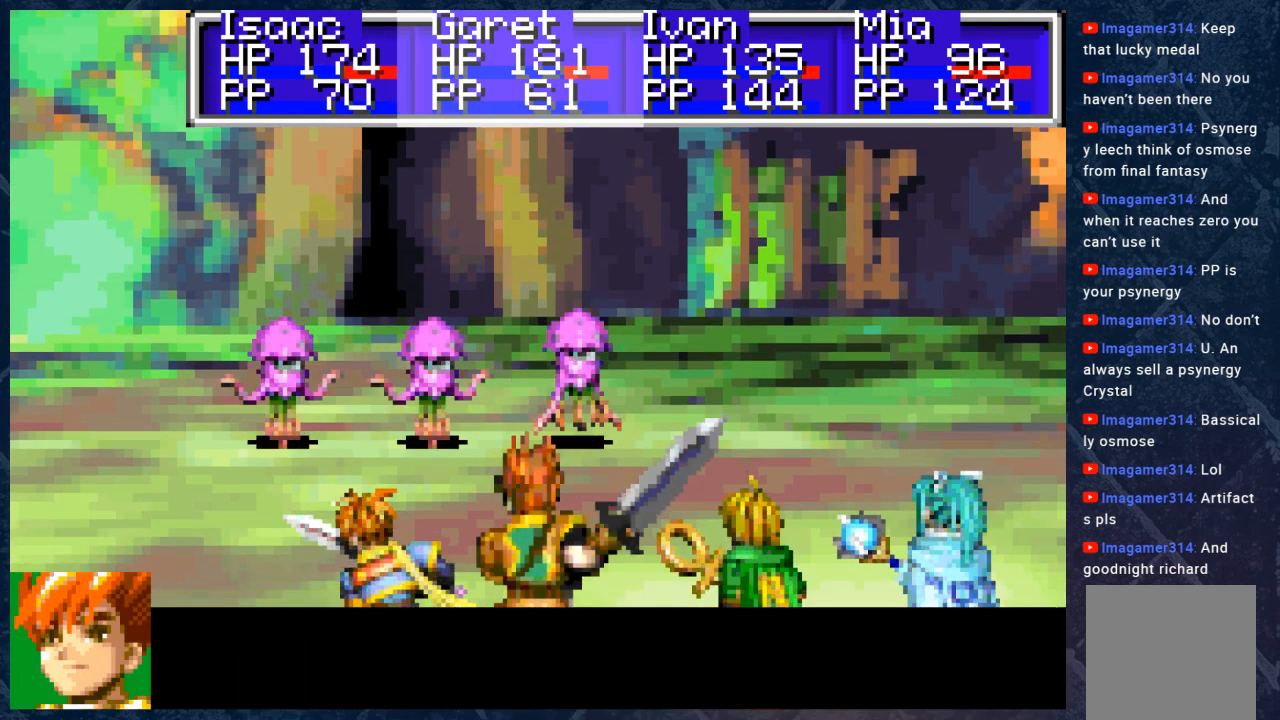
{"buttons": [], "left_stick": "center", "right_stick": "center", "events": [[50, "B", "up"]]}
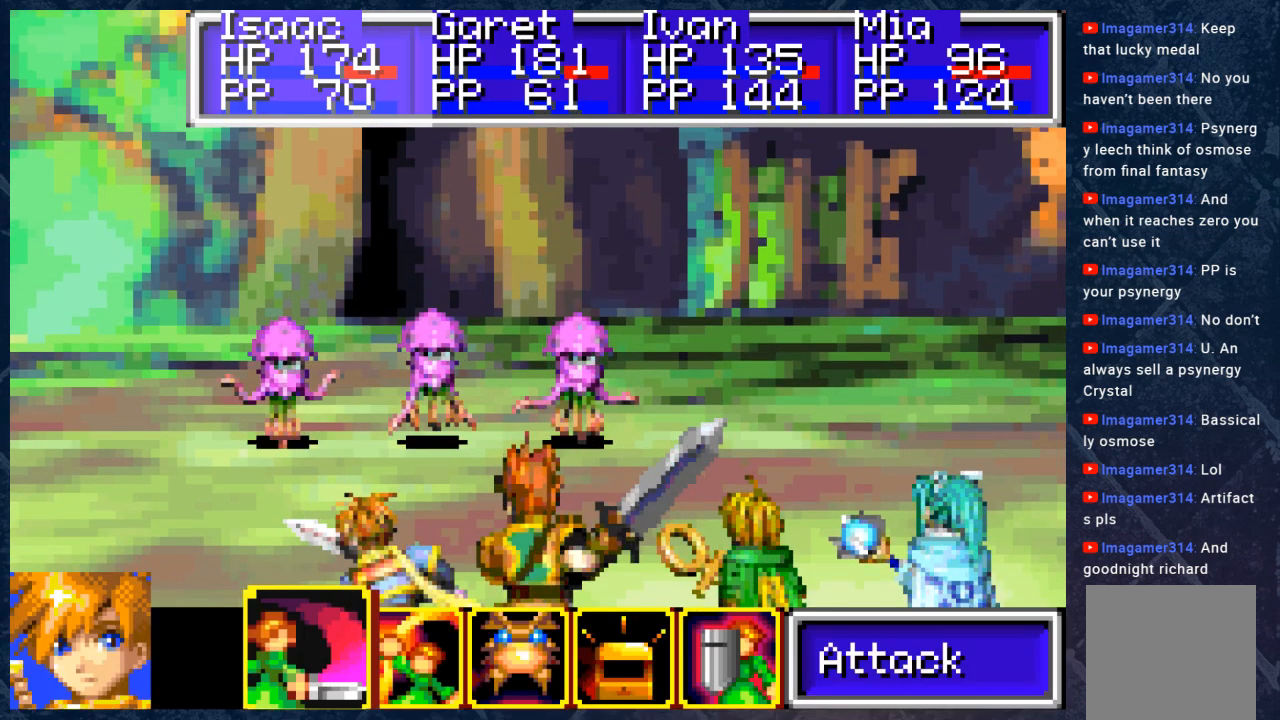
{"buttons": [], "left_stick": "center", "right_stick": "center", "events": []}
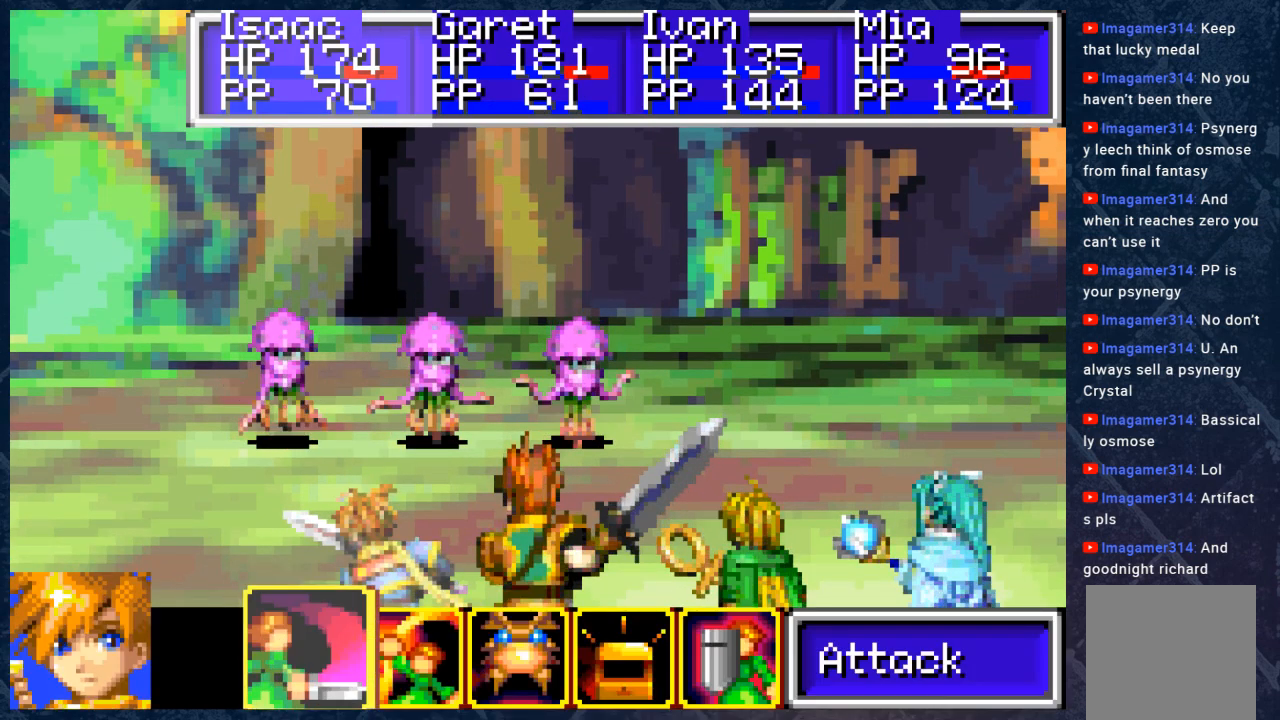
{"buttons": [], "left_stick": "center", "right_stick": "center", "events": [[133, "A", "down"], [250, "A", "up"]]}